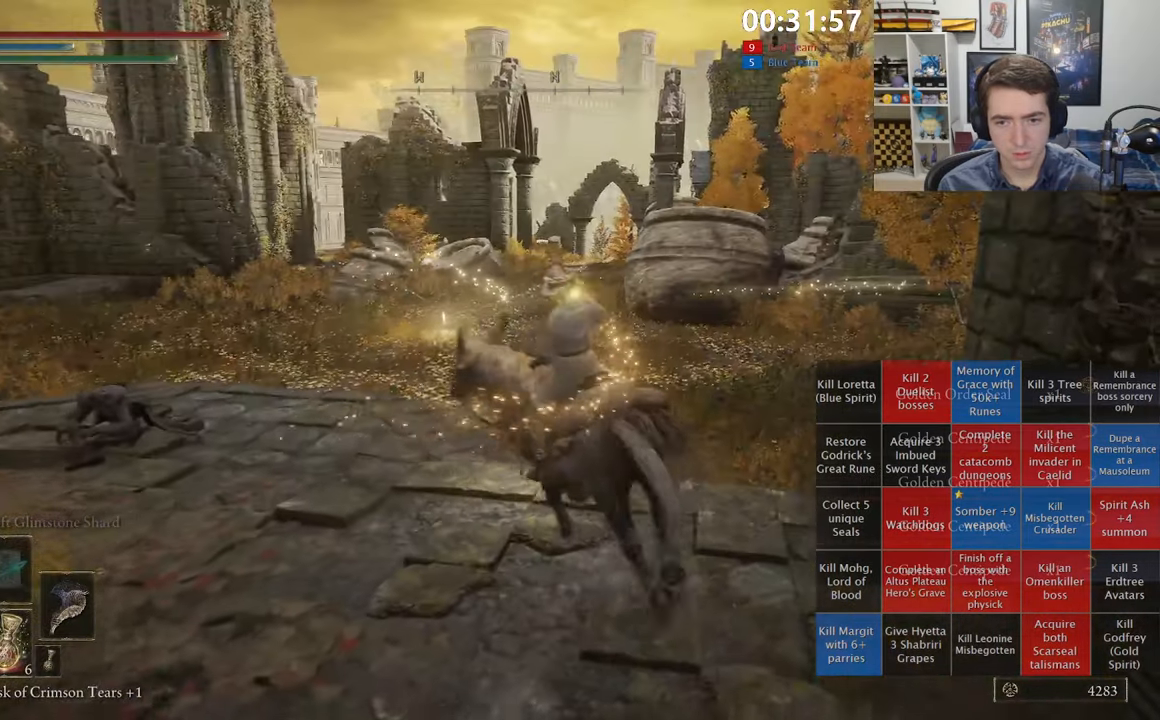
Gameplay with a controller (Xbox layout); each line is a JSON object with the inputs held at the frame after it (dt_ms = milliseconds from this image to that frame). "events" lists button and stick changes between this image and that frame as [ms after this image, input, new state], when the widget could be followed in between.
{"dt_ms": 500, "buttons": ["SELECT"], "left_stick": "center", "right_stick": "center", "events": [[33, "right_stick", "left"], [133, "right_stick", "center"], [283, "left_stick", "center"], [400, "SELECT", "down"]]}
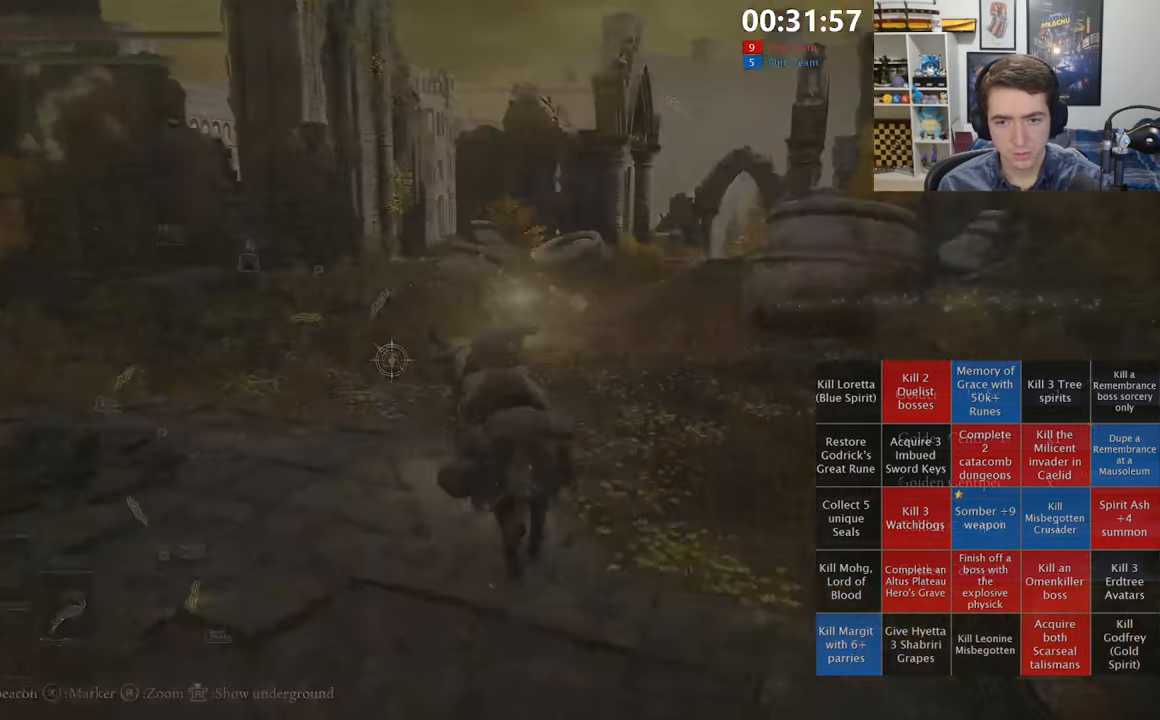
{"dt_ms": 500, "buttons": [], "left_stick": "center", "right_stick": "center", "events": [[33, "SELECT", "up"], [350, "Y", "down"], [483, "Y", "up"]]}
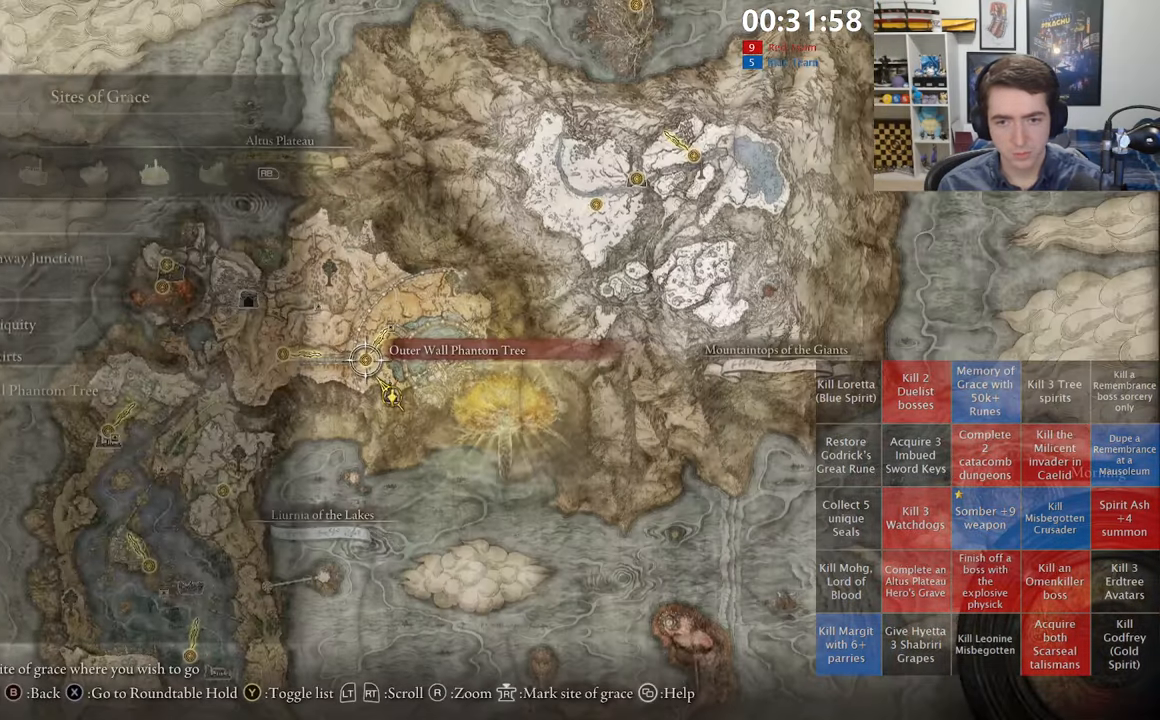
{"dt_ms": 500, "buttons": ["A"], "left_stick": "center", "right_stick": "center", "events": [[233, "X", "down"], [317, "X", "up"], [467, "A", "down"]]}
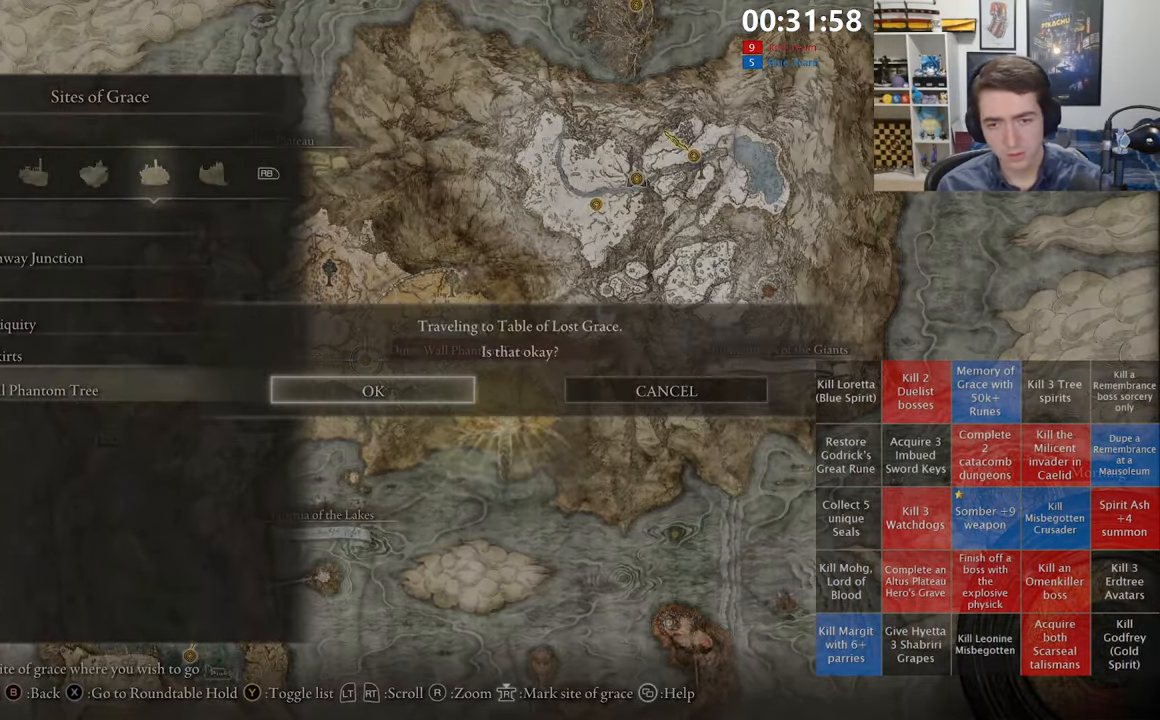
{"dt_ms": 500, "buttons": [], "left_stick": "center", "right_stick": "center", "events": [[67, "A", "up"]]}
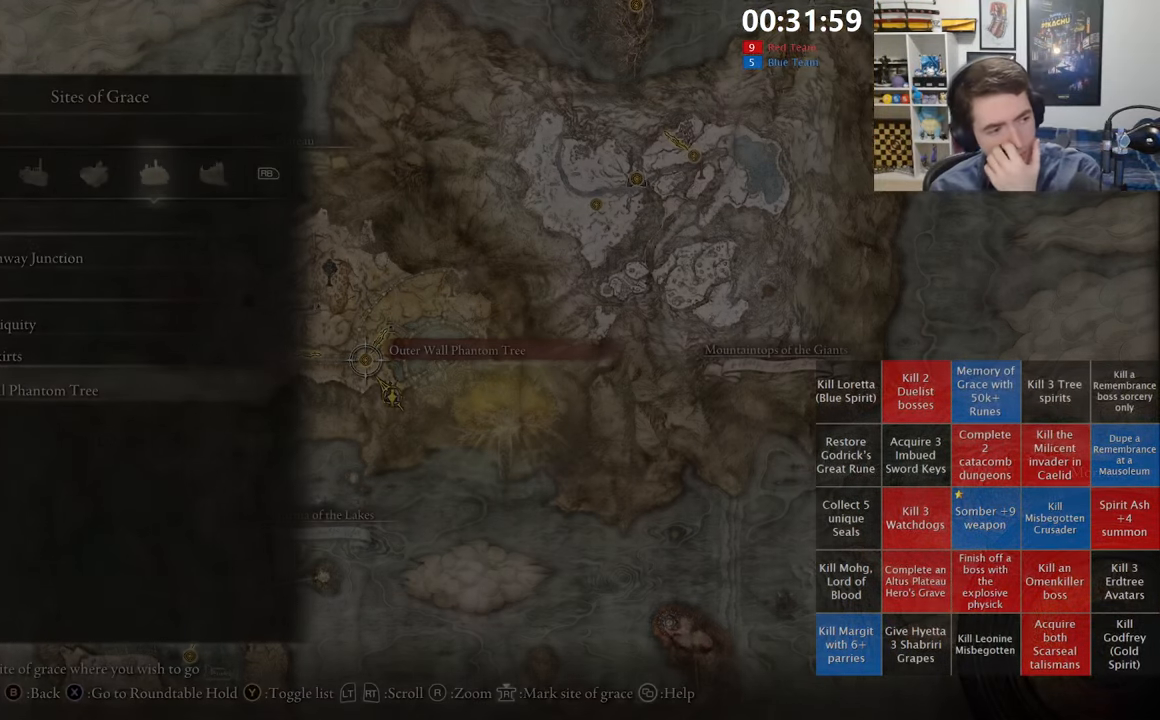
{"dt_ms": 500, "buttons": [], "left_stick": "center", "right_stick": "center", "events": []}
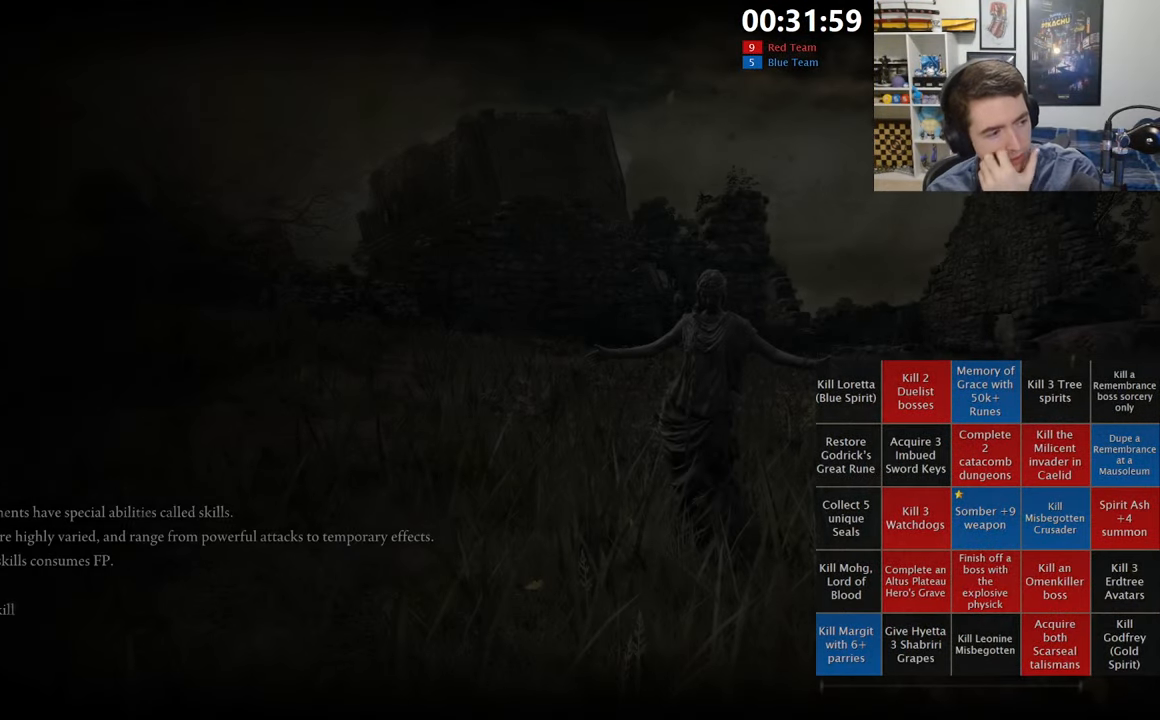
{"dt_ms": 500, "buttons": [], "left_stick": "center", "right_stick": "center", "events": []}
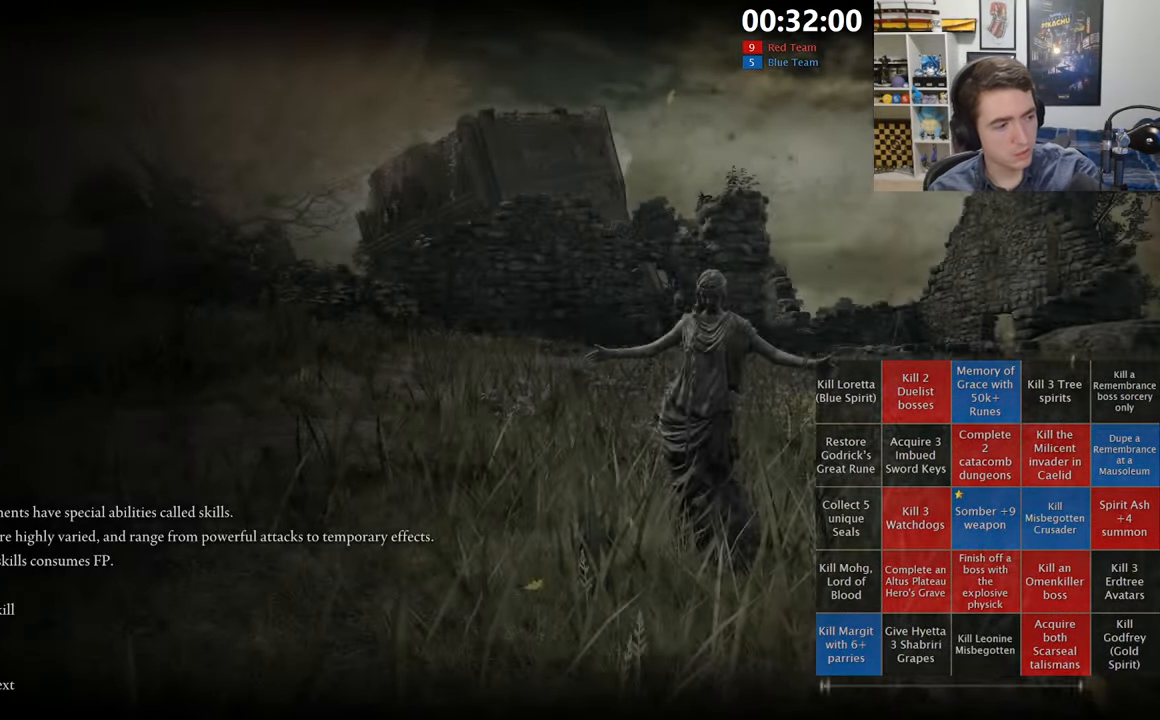
{"dt_ms": 500, "buttons": [], "left_stick": "center", "right_stick": "center", "events": []}
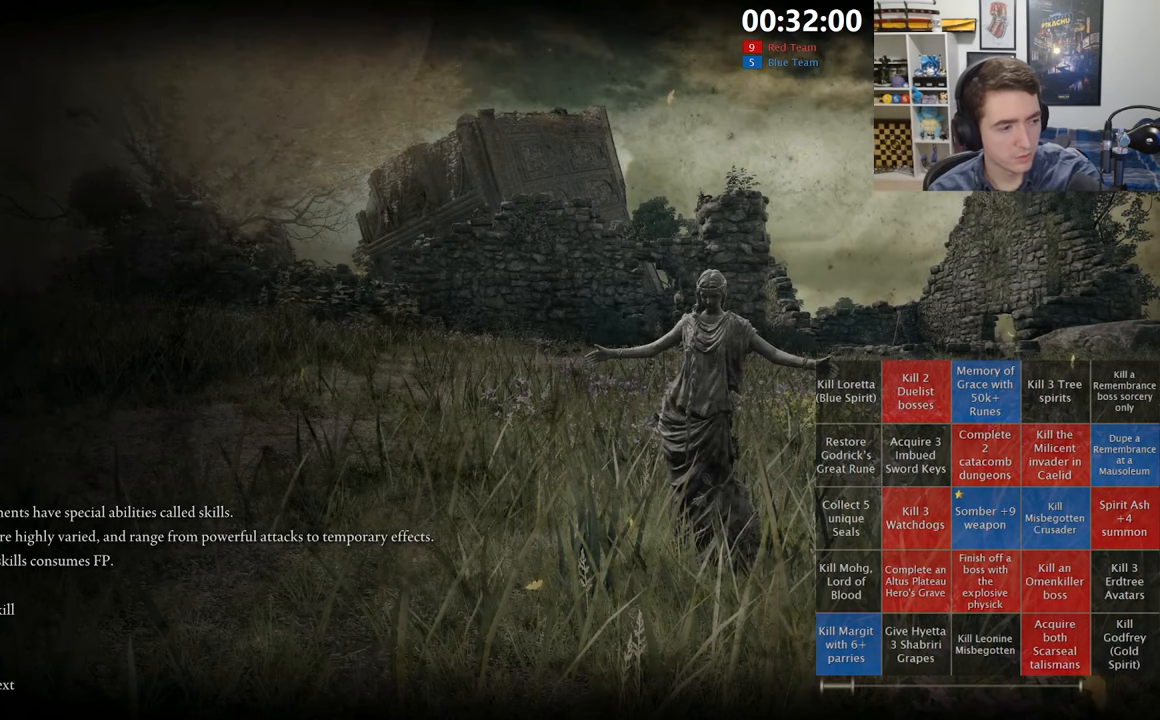
{"dt_ms": 500, "buttons": [], "left_stick": "center", "right_stick": "center", "events": []}
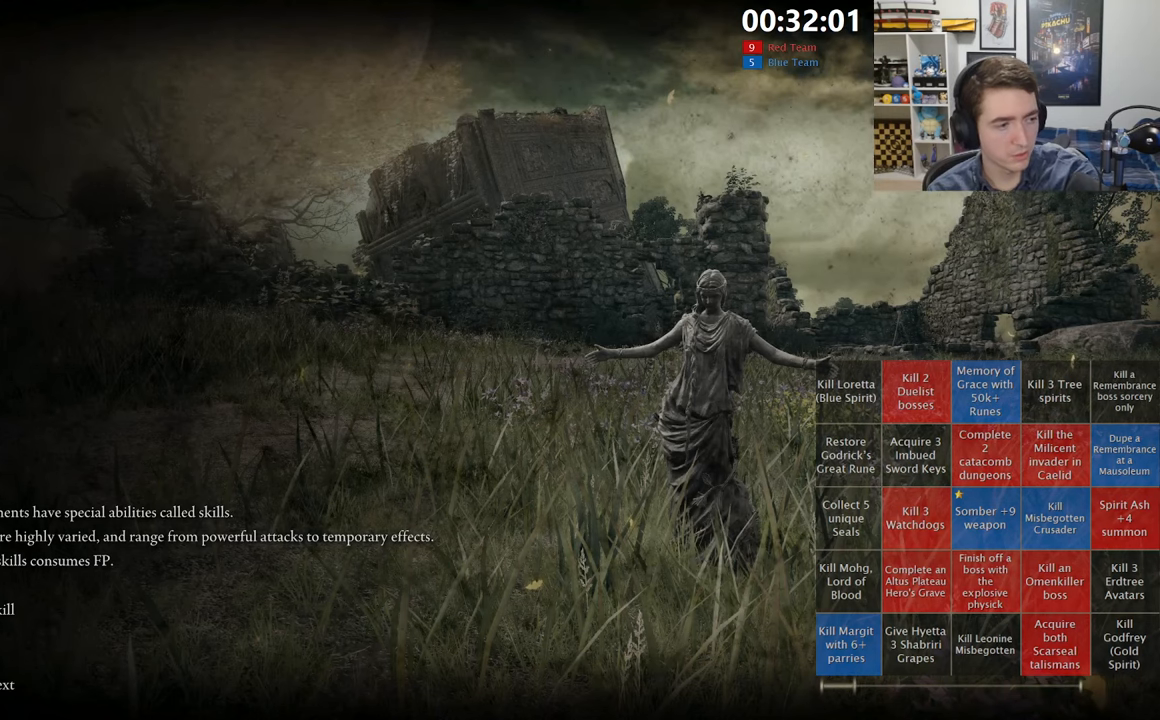
{"dt_ms": 500, "buttons": [], "left_stick": "center", "right_stick": "center", "events": []}
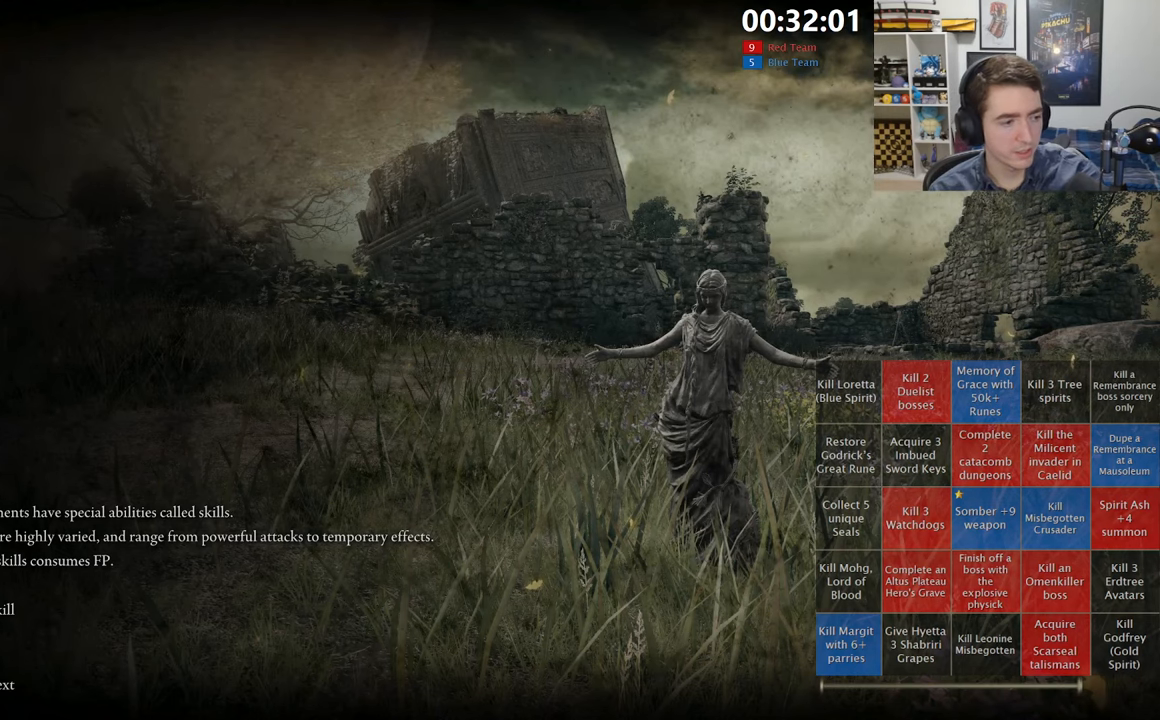
{"dt_ms": 500, "buttons": [], "left_stick": "center", "right_stick": "center", "events": []}
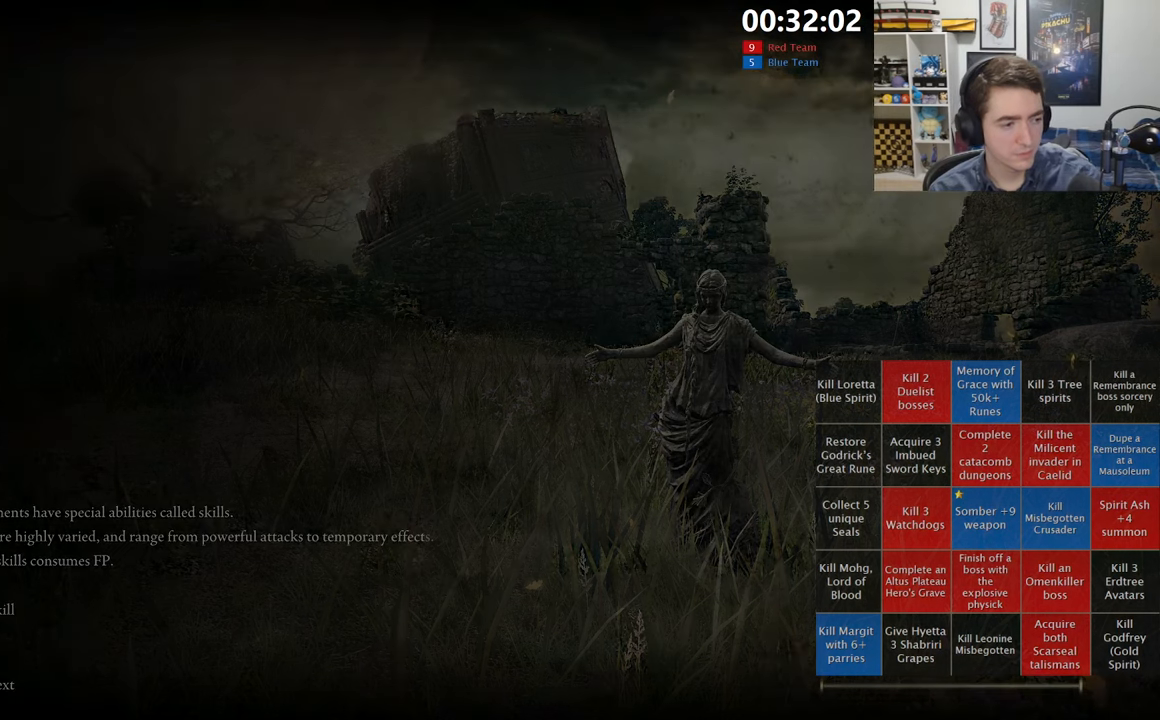
{"dt_ms": 500, "buttons": [], "left_stick": "up-left", "right_stick": "center", "events": [[467, "left_stick", "up-left"]]}
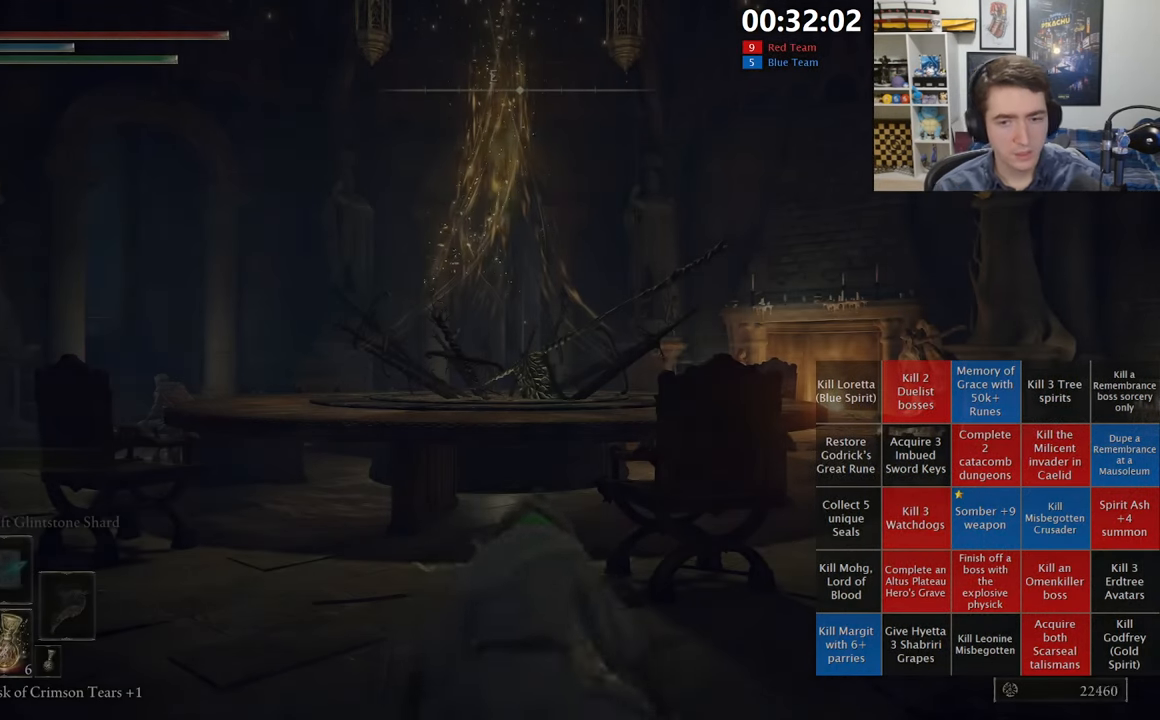
{"dt_ms": 500, "buttons": ["B"], "left_stick": "up", "right_stick": "down-left", "events": [[34, "B", "down"], [250, "left_stick", "up"], [434, "right_stick", "down-left"]]}
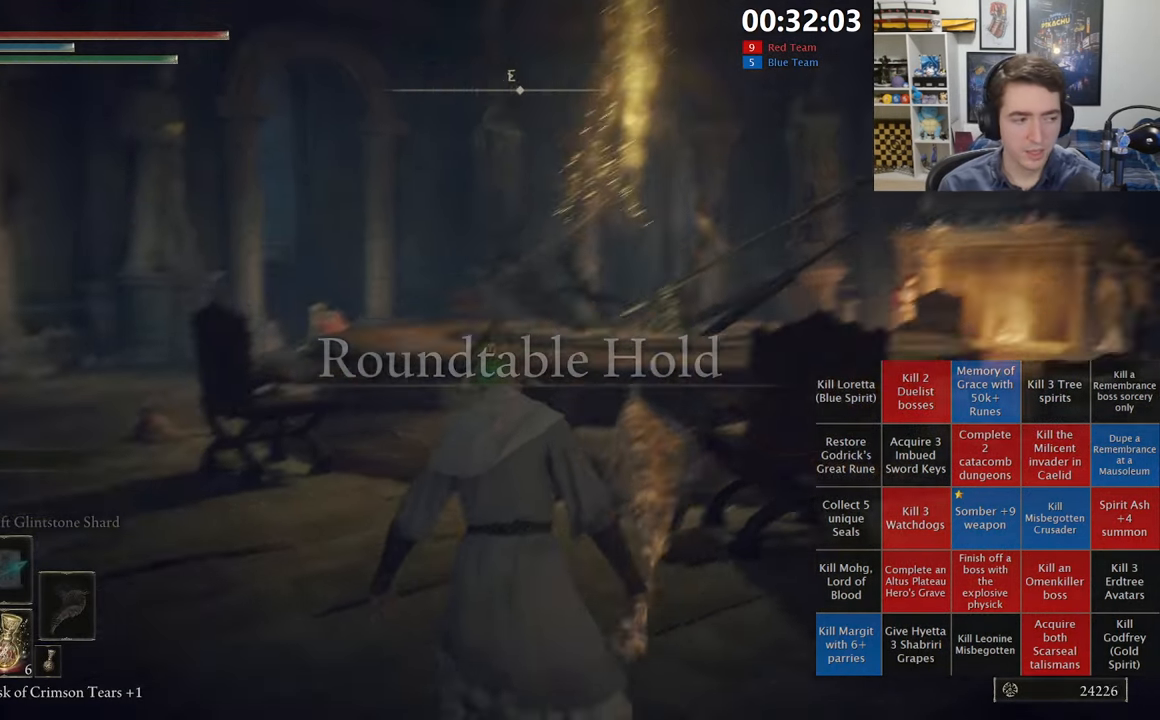
{"dt_ms": 500, "buttons": ["B"], "left_stick": "up", "right_stick": "center", "events": [[134, "right_stick", "center"], [250, "right_stick", "left"], [384, "right_stick", "center"]]}
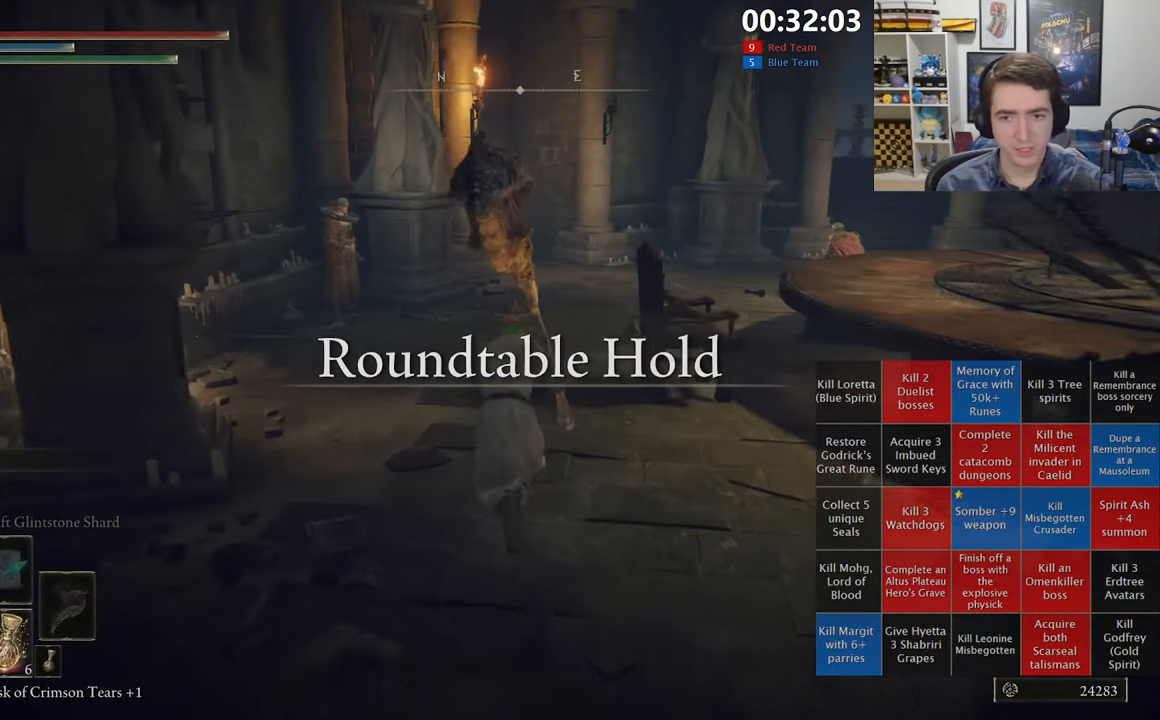
{"dt_ms": 500, "buttons": ["B"], "left_stick": "up", "right_stick": "center", "events": []}
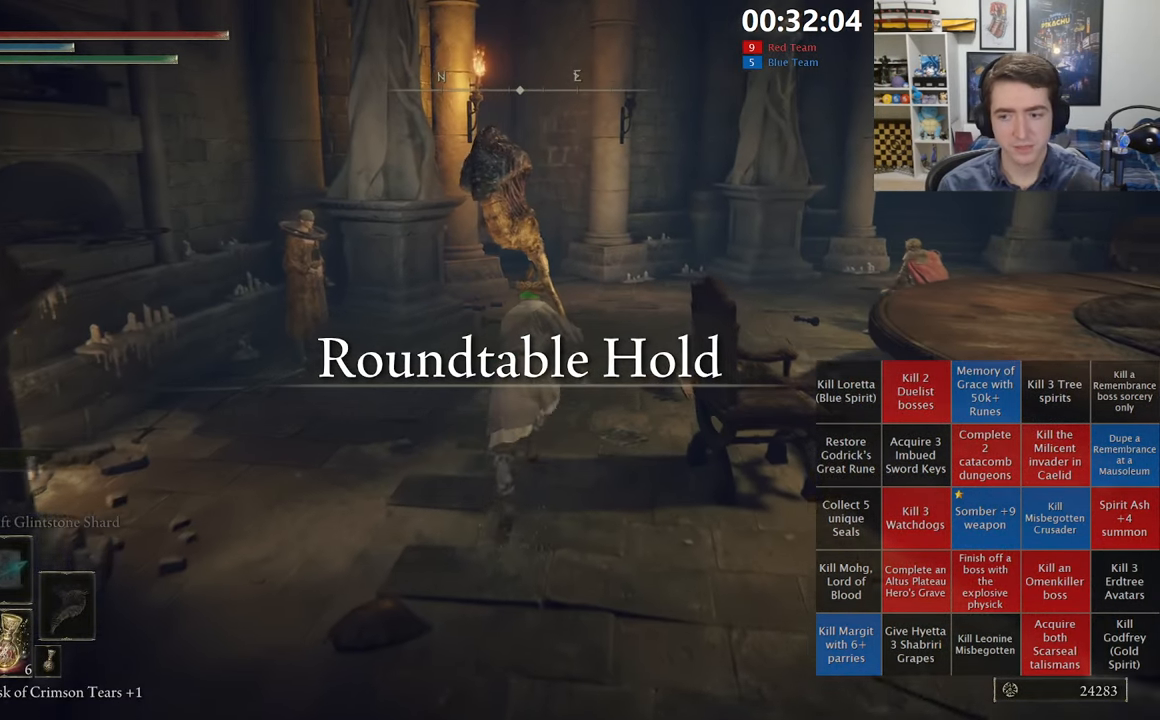
{"dt_ms": 500, "buttons": ["B"], "left_stick": "up", "right_stick": "center", "events": []}
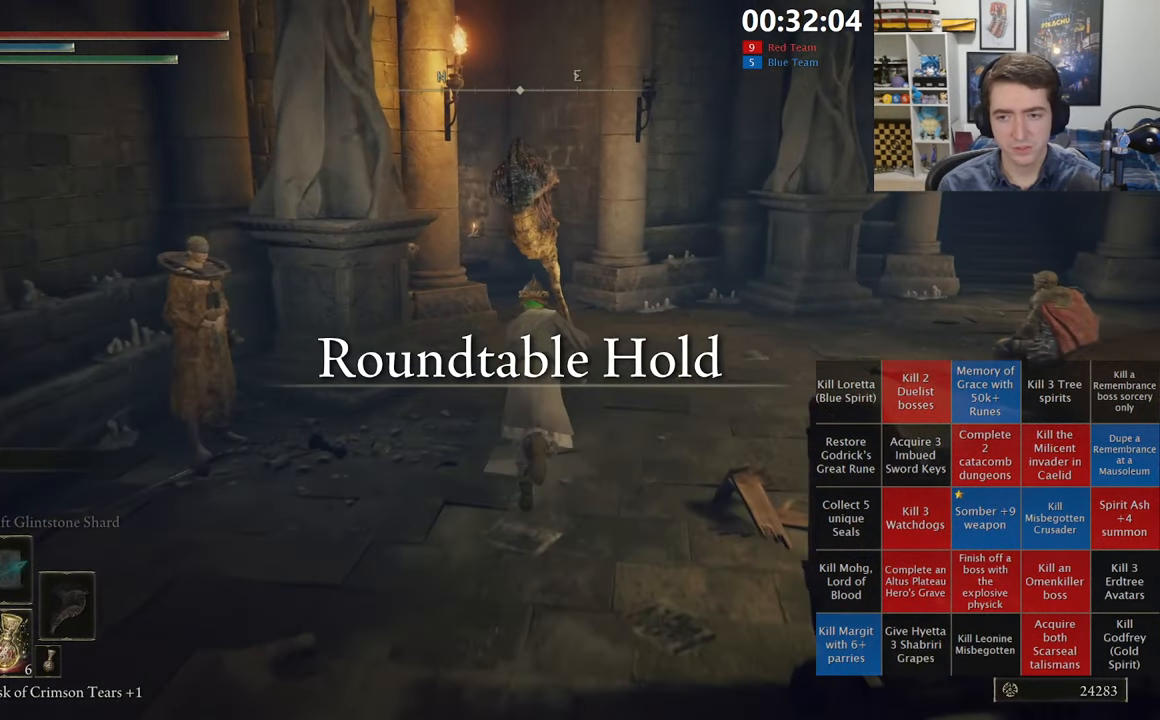
{"dt_ms": 500, "buttons": ["B"], "left_stick": "up", "right_stick": "center", "events": []}
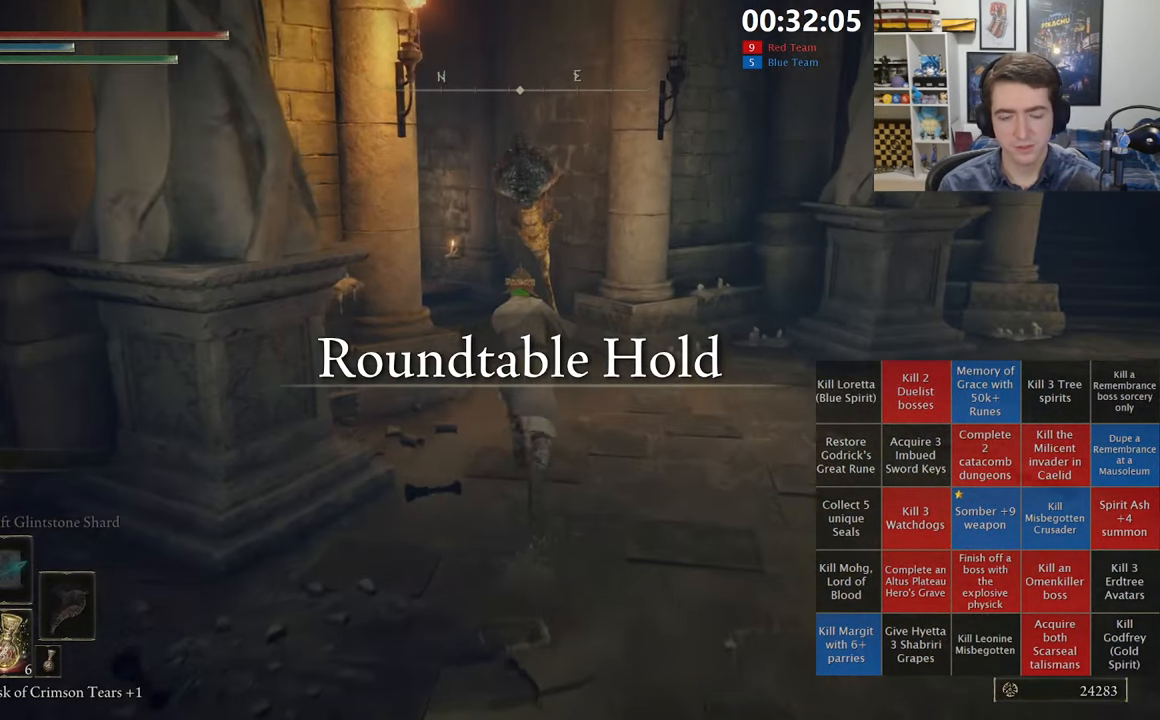
{"dt_ms": 500, "buttons": ["B"], "left_stick": "up", "right_stick": "left", "events": [[316, "right_stick", "left"]]}
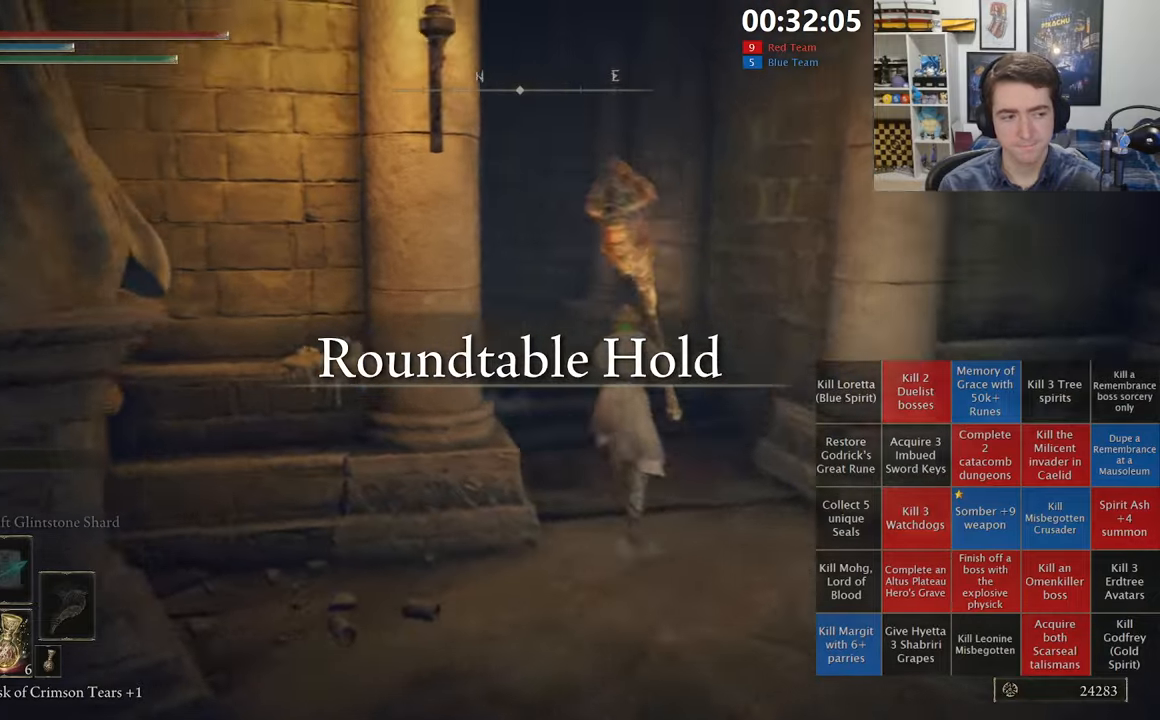
{"dt_ms": 500, "buttons": ["B"], "left_stick": "up", "right_stick": "center", "events": [[100, "right_stick", "center"], [300, "left_stick", "up-right"], [416, "left_stick", "up"]]}
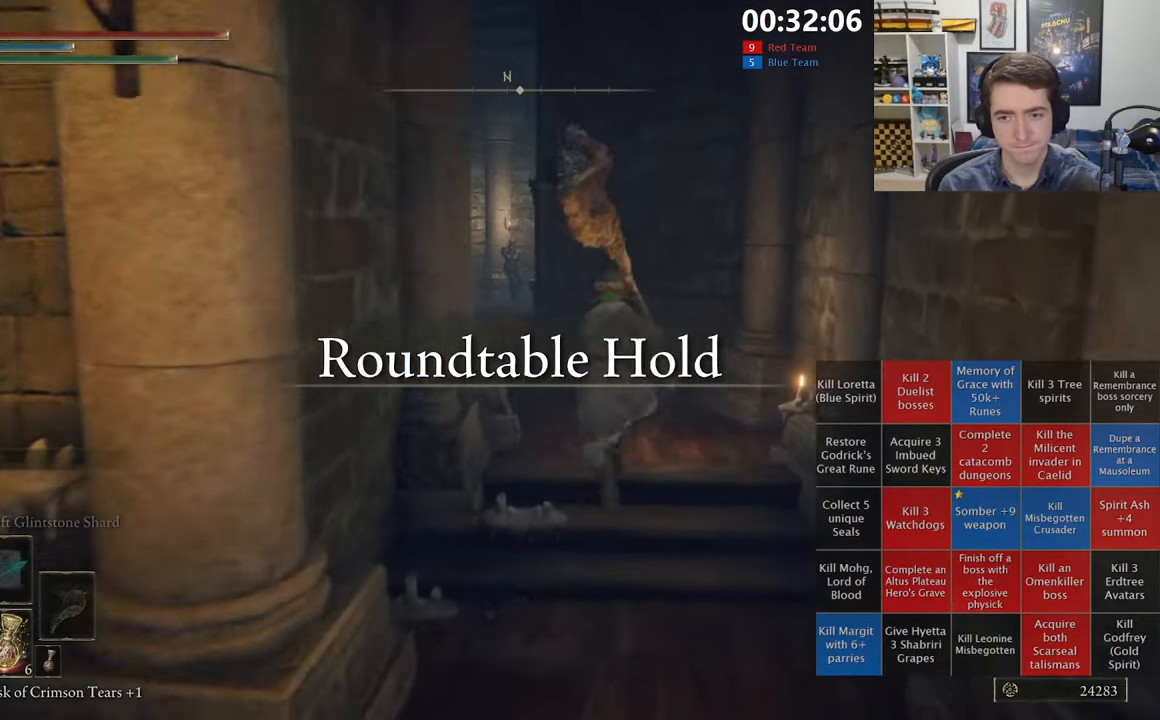
{"dt_ms": 1000, "buttons": ["B"], "left_stick": "up", "right_stick": "down-right", "events": [[400, "left_stick", "up-left"], [416, "right_stick", "down-right"], [500, "right_stick", "center"], [716, "left_stick", "up"], [933, "right_stick", "down-right"]]}
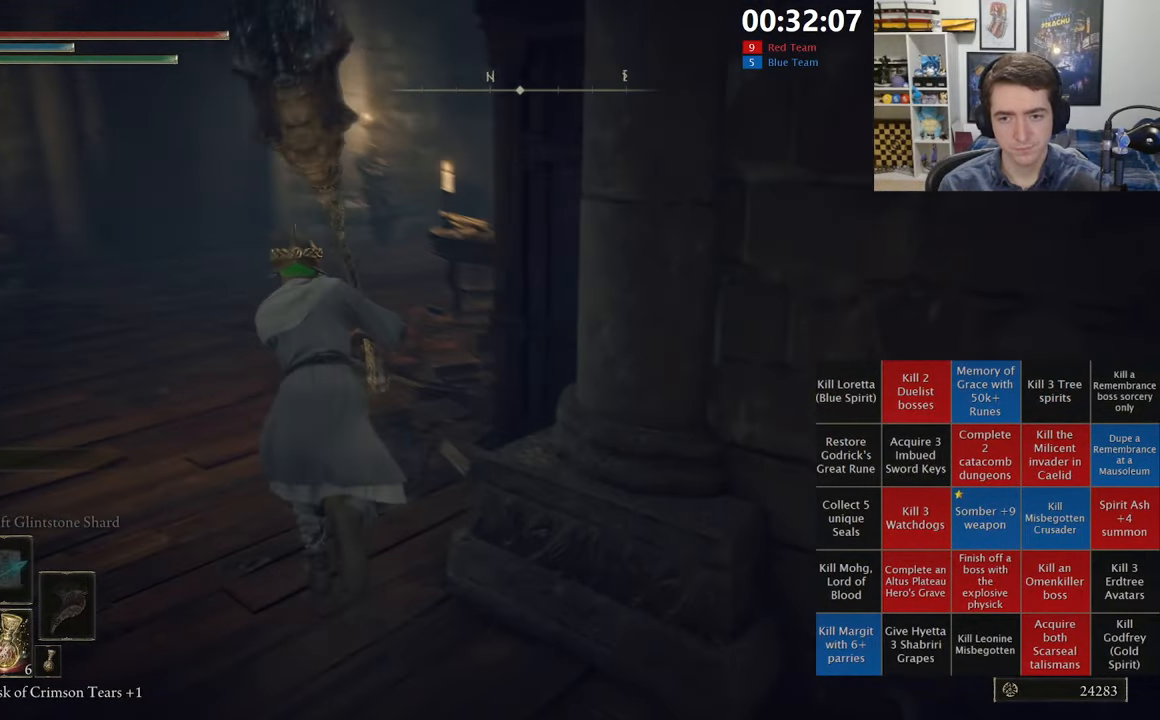
{"dt_ms": 500, "buttons": ["A", "B"], "left_stick": "up", "right_stick": "center", "events": [[66, "right_stick", "center"], [400, "A", "down"]]}
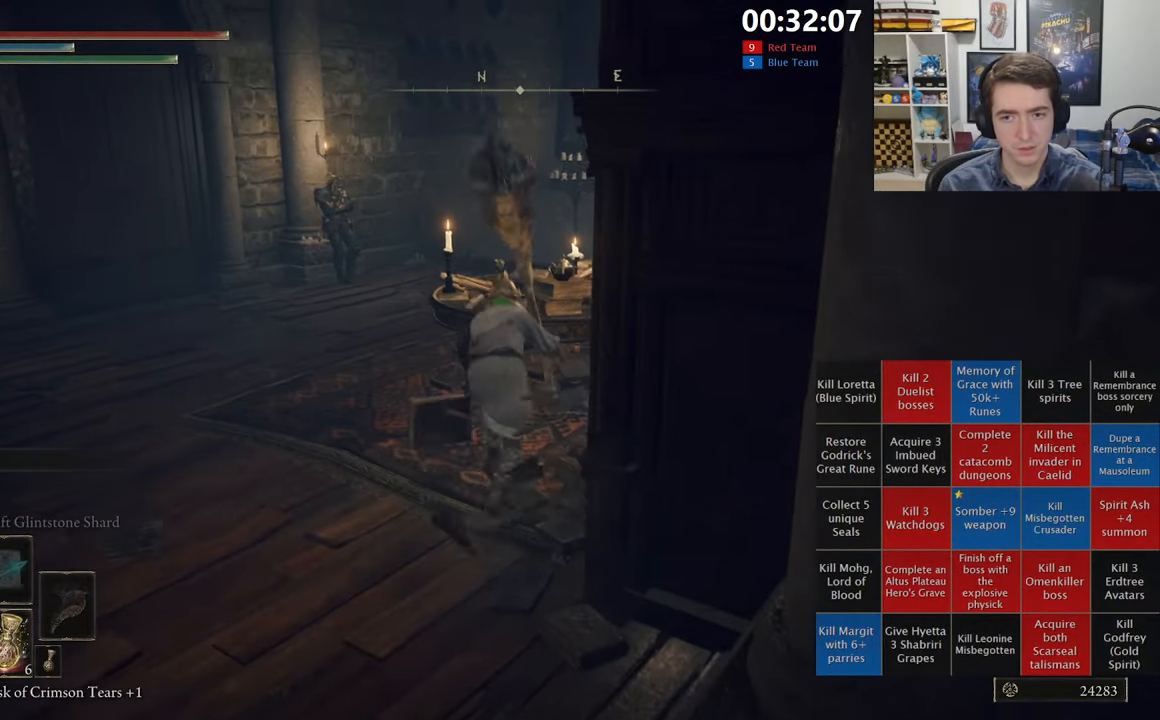
{"dt_ms": 500, "buttons": ["B"], "left_stick": "up", "right_stick": "center", "events": [[83, "A", "up"], [183, "right_stick", "down-right"], [300, "right_stick", "center"]]}
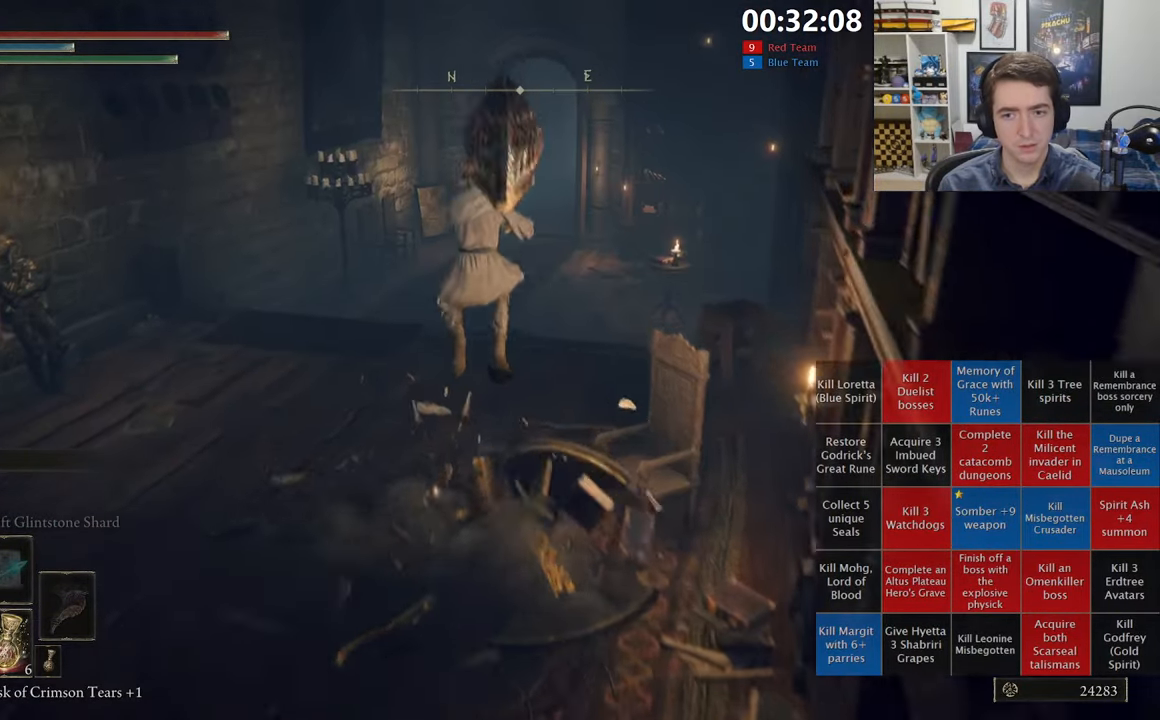
{"dt_ms": 500, "buttons": ["B"], "left_stick": "up", "right_stick": "center", "events": []}
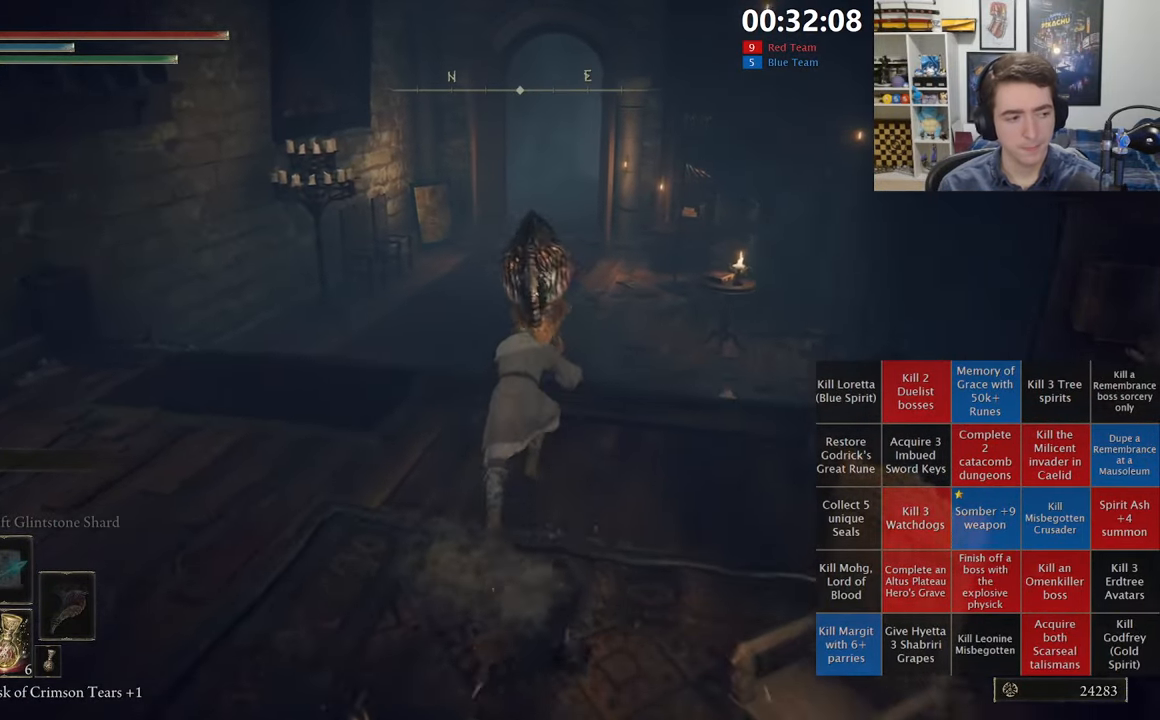
{"dt_ms": 500, "buttons": ["B"], "left_stick": "up", "right_stick": "center", "events": []}
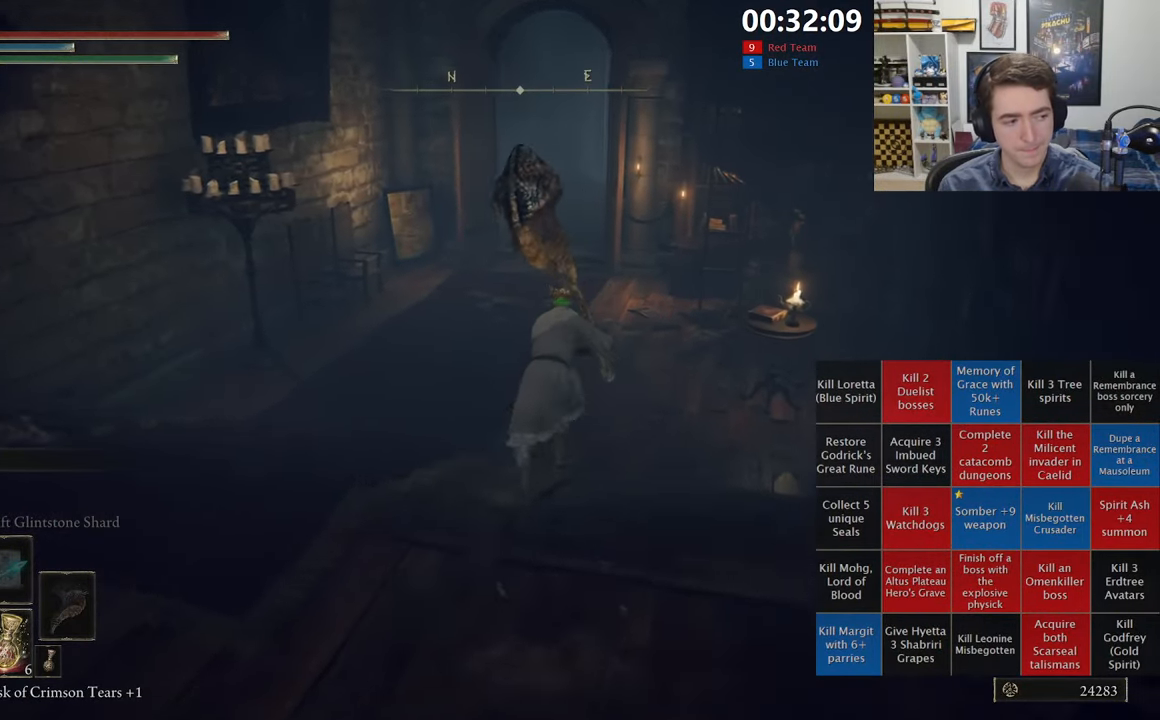
{"dt_ms": 500, "buttons": ["B"], "left_stick": "up", "right_stick": "center", "events": [[116, "right_stick", "right"], [183, "right_stick", "center"]]}
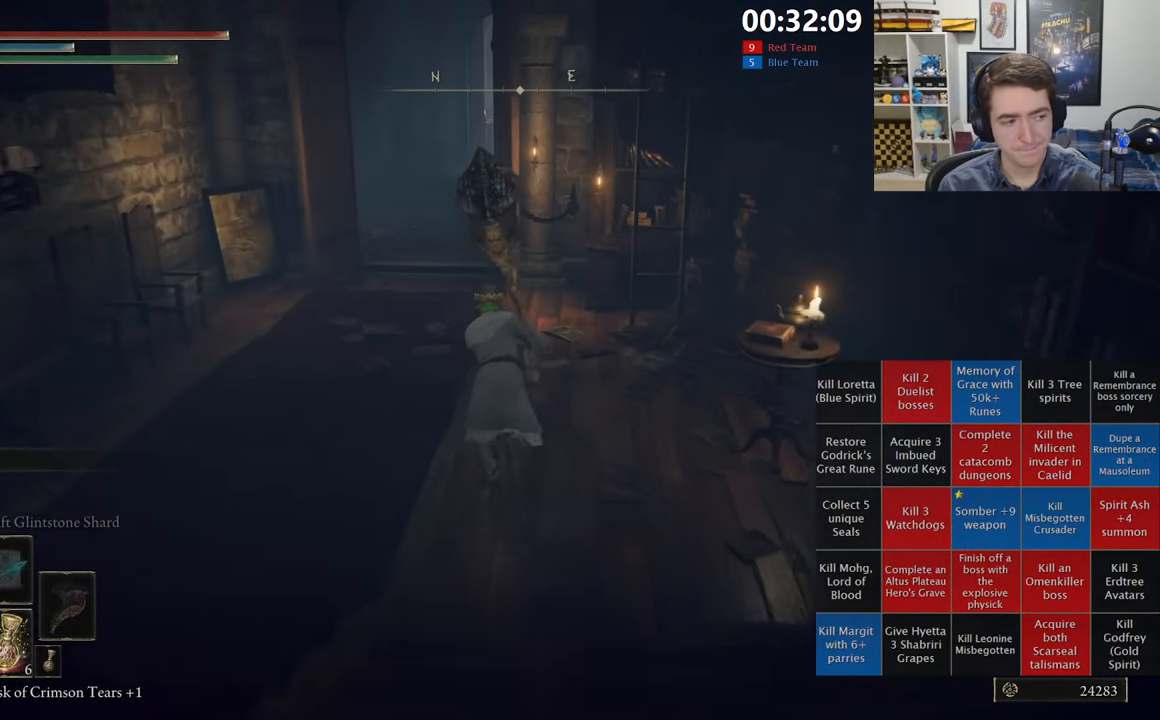
{"dt_ms": 500, "buttons": ["B"], "left_stick": "up", "right_stick": "center", "events": []}
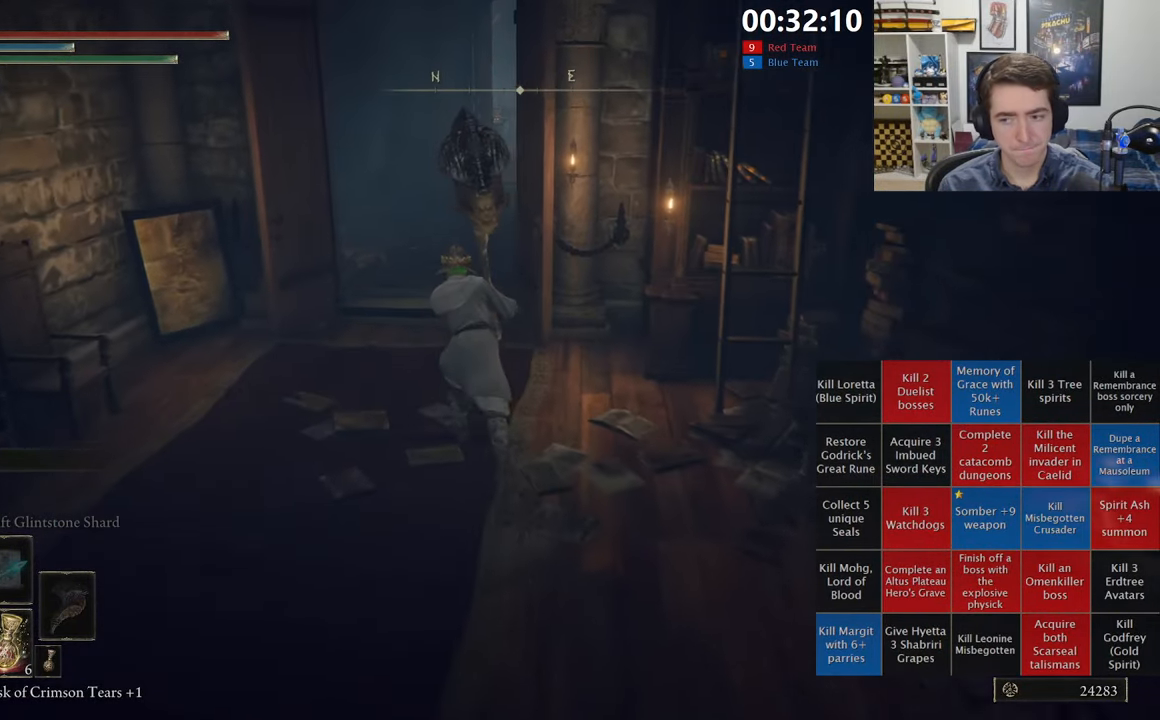
{"dt_ms": 500, "buttons": ["B"], "left_stick": "up", "right_stick": "center", "events": []}
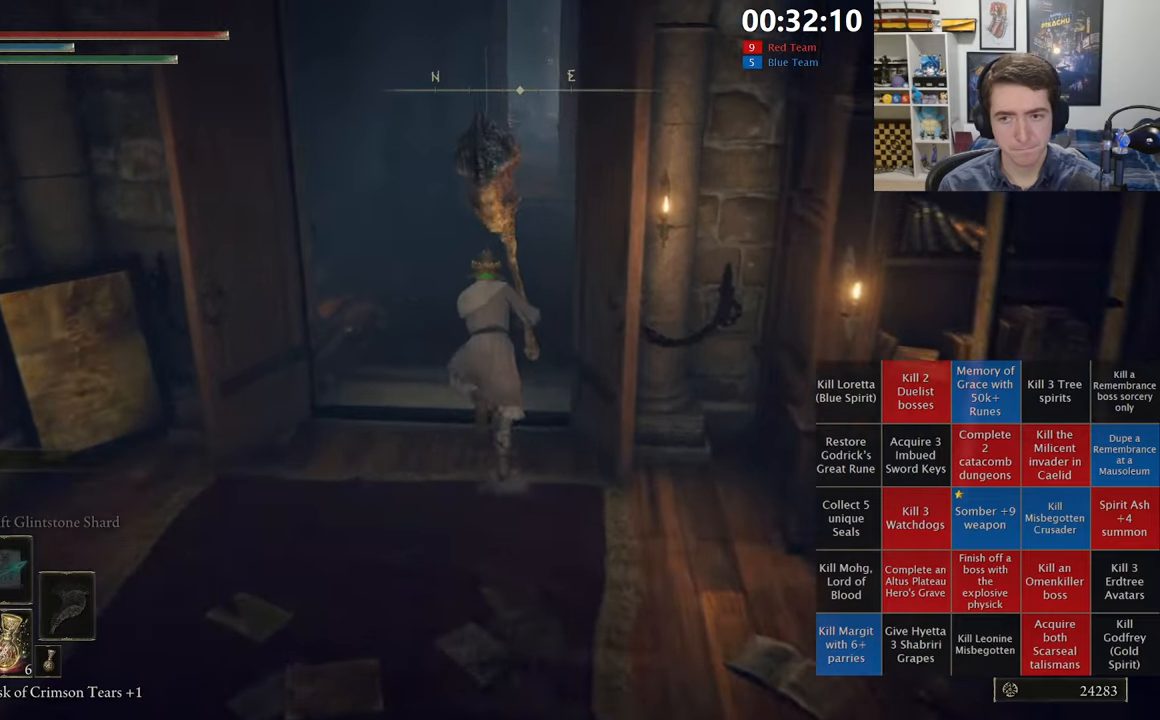
{"dt_ms": 500, "buttons": ["B"], "left_stick": "up", "right_stick": "down-right", "events": [[400, "right_stick", "down-right"]]}
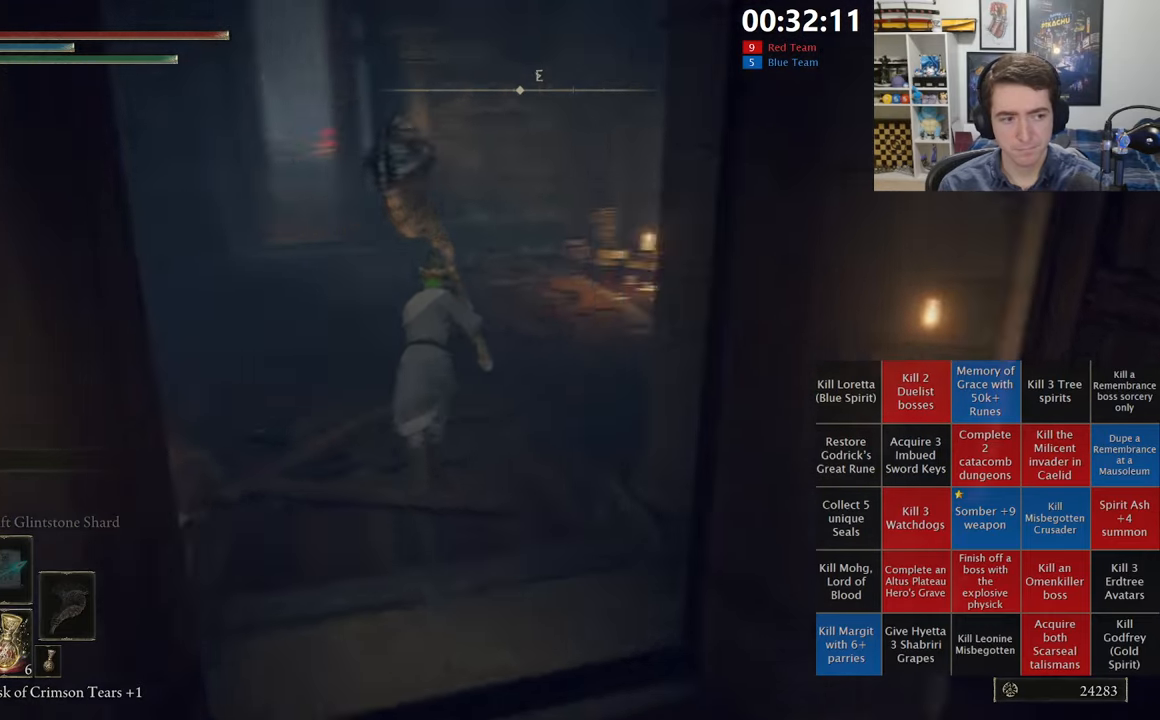
{"dt_ms": 500, "buttons": [], "left_stick": "up", "right_stick": "center", "events": [[117, "right_stick", "center"], [483, "B", "up"]]}
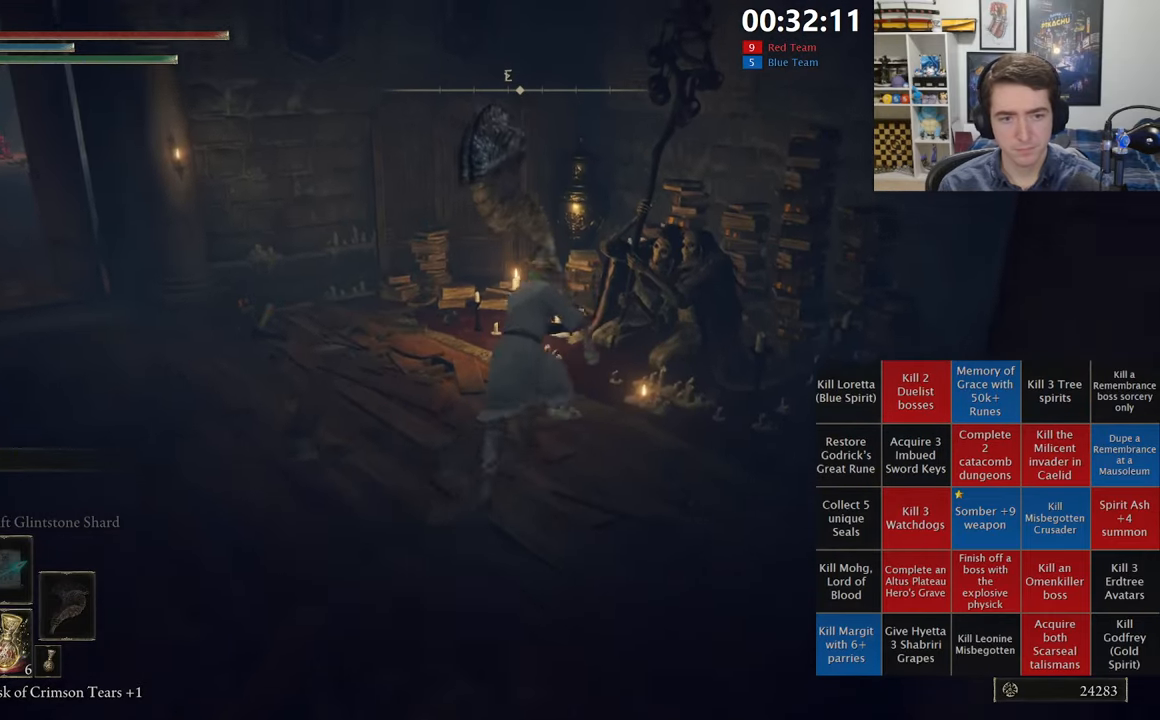
{"dt_ms": 500, "buttons": ["A"], "left_stick": "center", "right_stick": "center", "events": [[150, "Y", "down"], [183, "Y", "up"], [267, "Y", "down"], [283, "Y", "up"], [283, "left_stick", "up-right"], [300, "Y", "down"], [383, "left_stick", "right"], [400, "Y", "up"], [483, "A", "down"], [500, "left_stick", "center"]]}